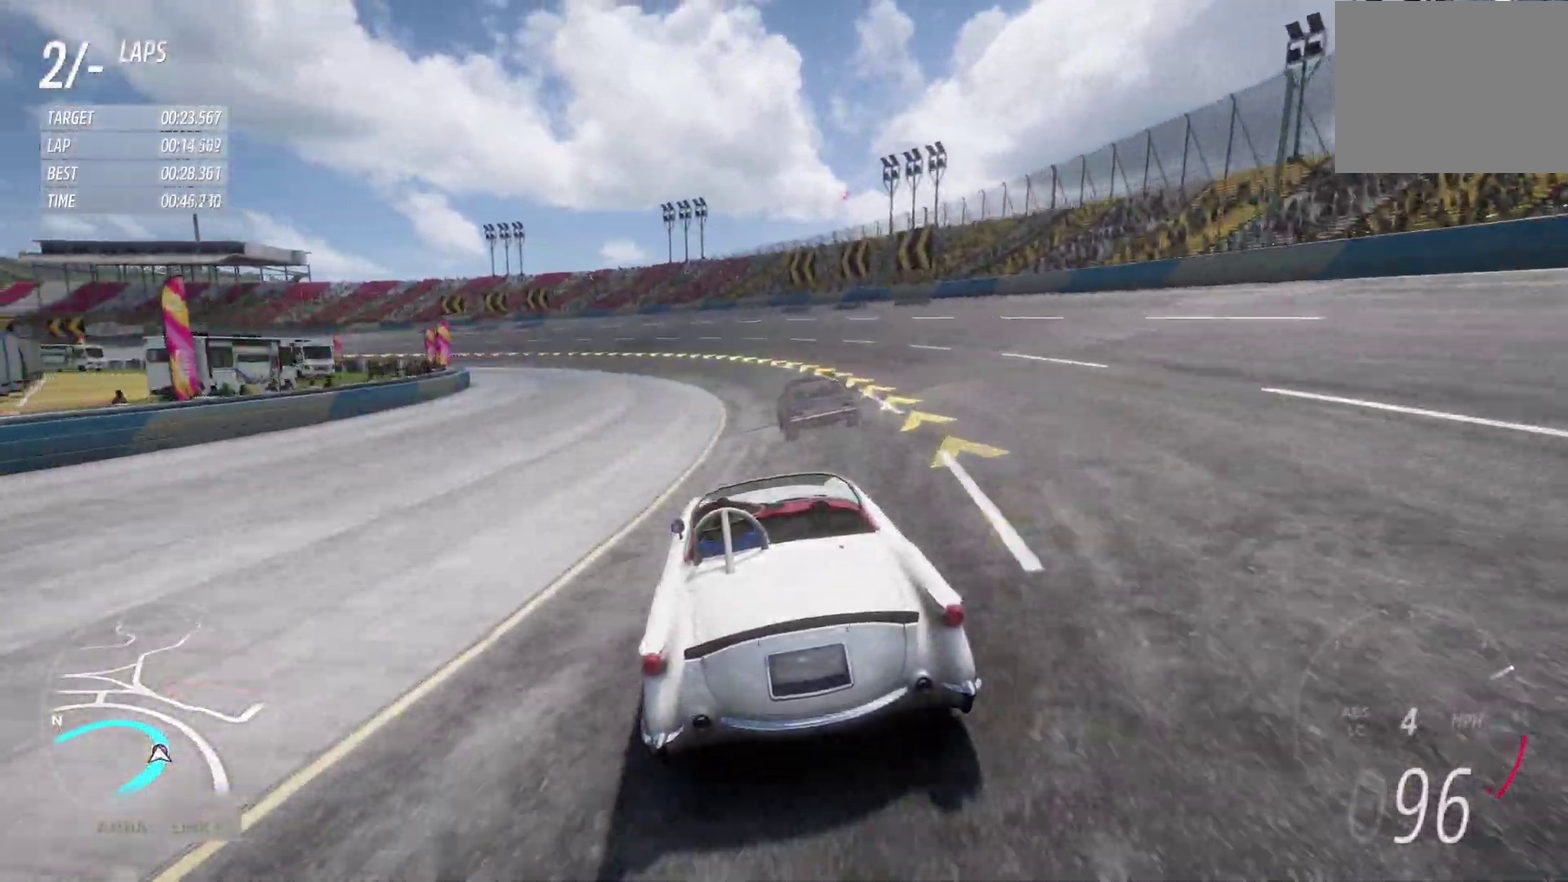
Gameplay with a controller (Xbox layout); each line is a JSON object with the inputs held at the frame after it (dt_ms = milliseconds from this image to that frame). "events" lists button and stick changes between this image and that frame as [ms after this image, input, new state], when the widget could be followed in between.
{"dt_ms": 900, "buttons": ["R2"], "left_stick": "center", "right_stick": "center", "events": [[883, "left_stick", "center"]]}
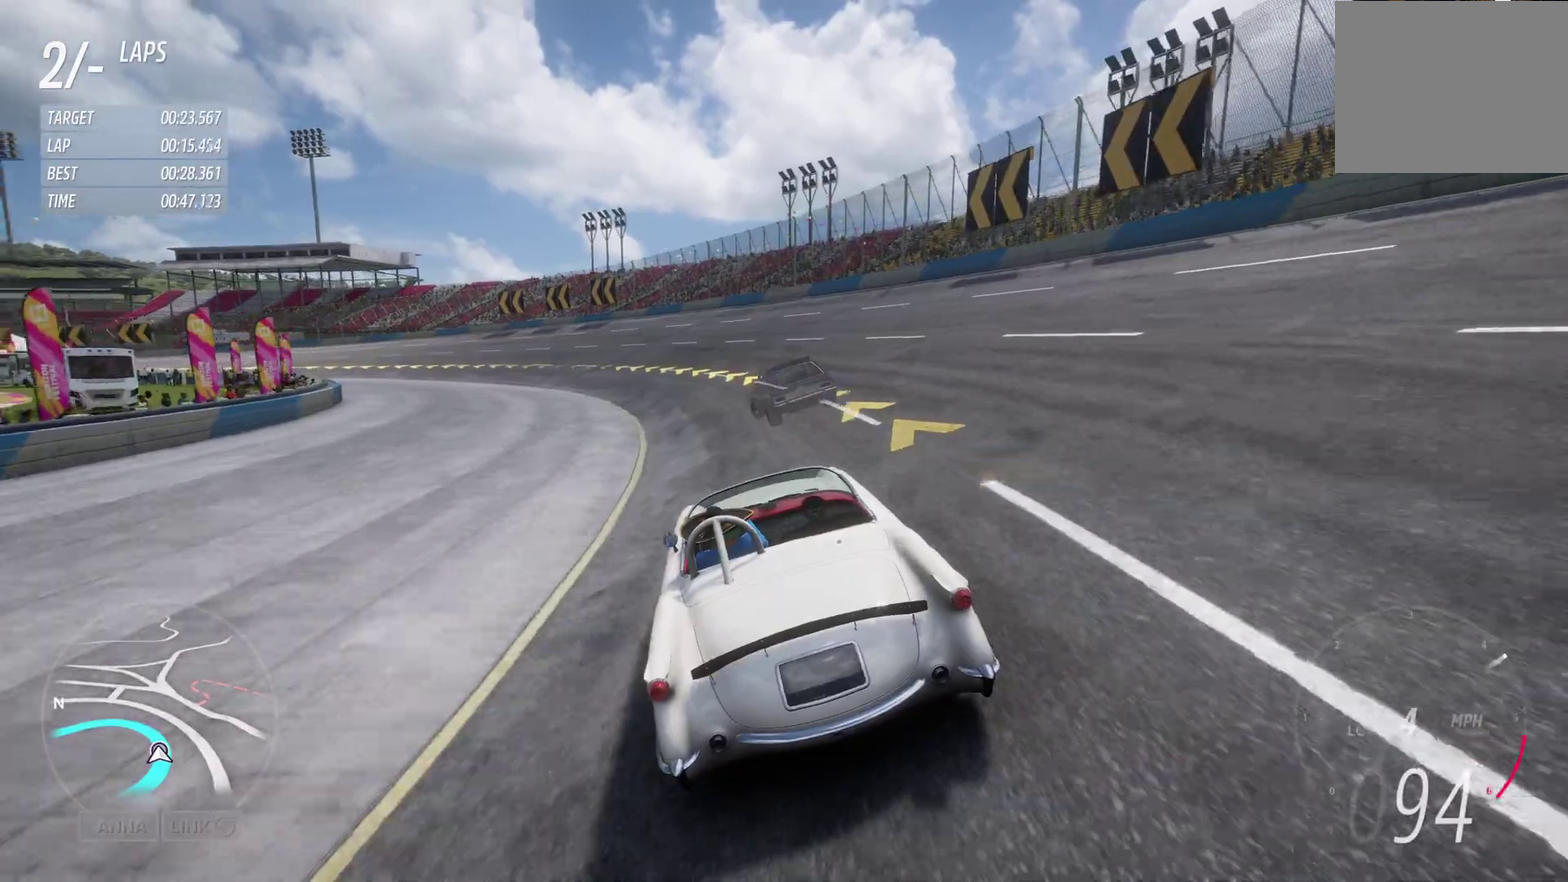
{"dt_ms": 300, "buttons": ["R2"], "left_stick": "left", "right_stick": "center", "events": [[100, "left_stick", "left"]]}
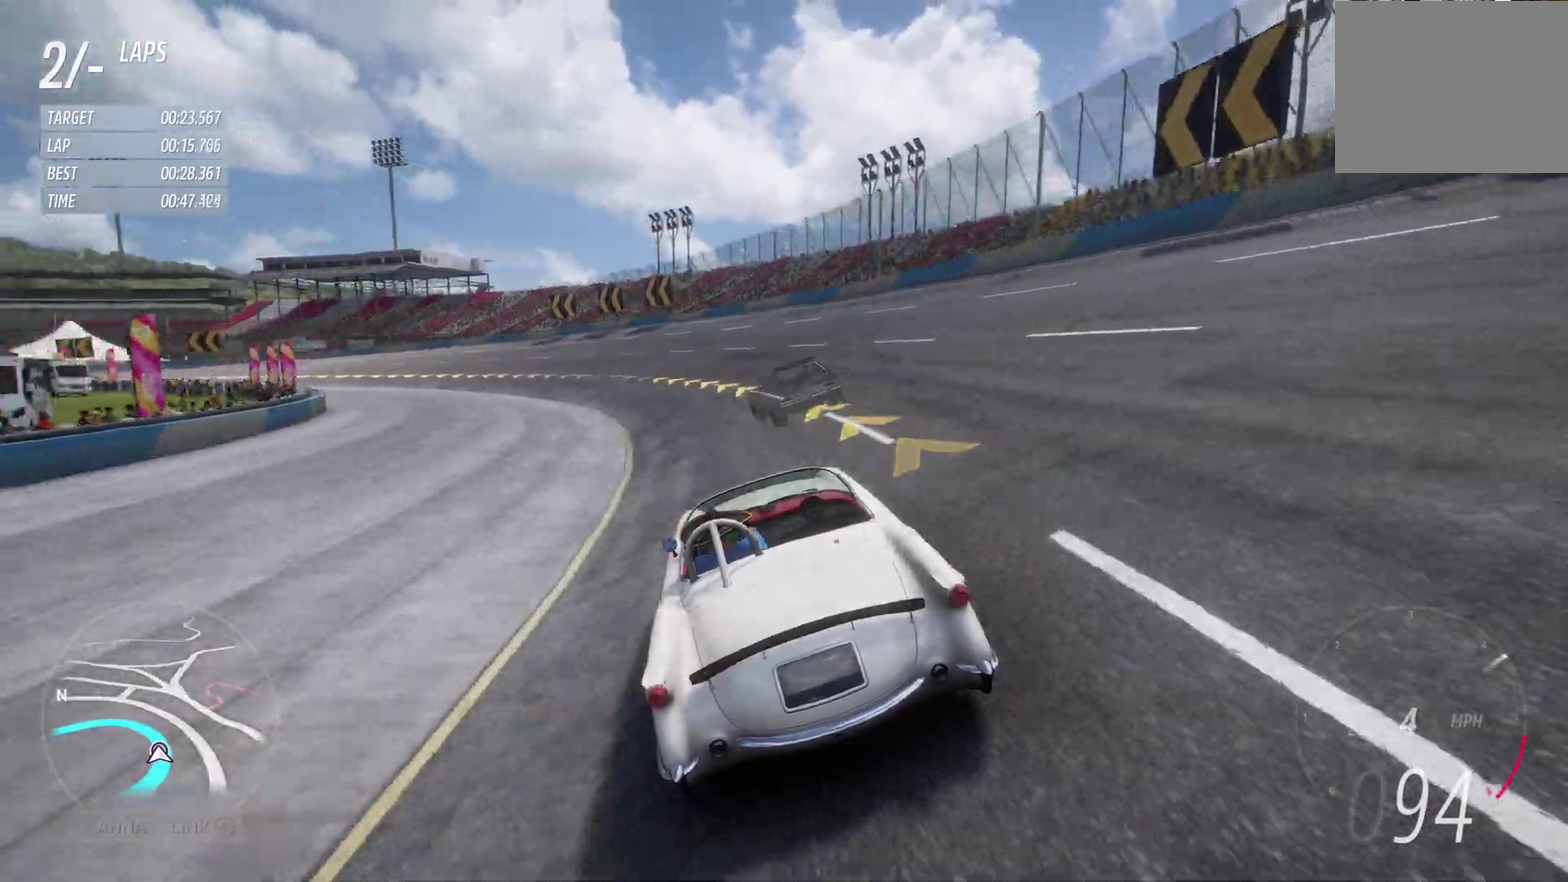
{"dt_ms": 600, "buttons": ["R2"], "left_stick": "left", "right_stick": "center"}
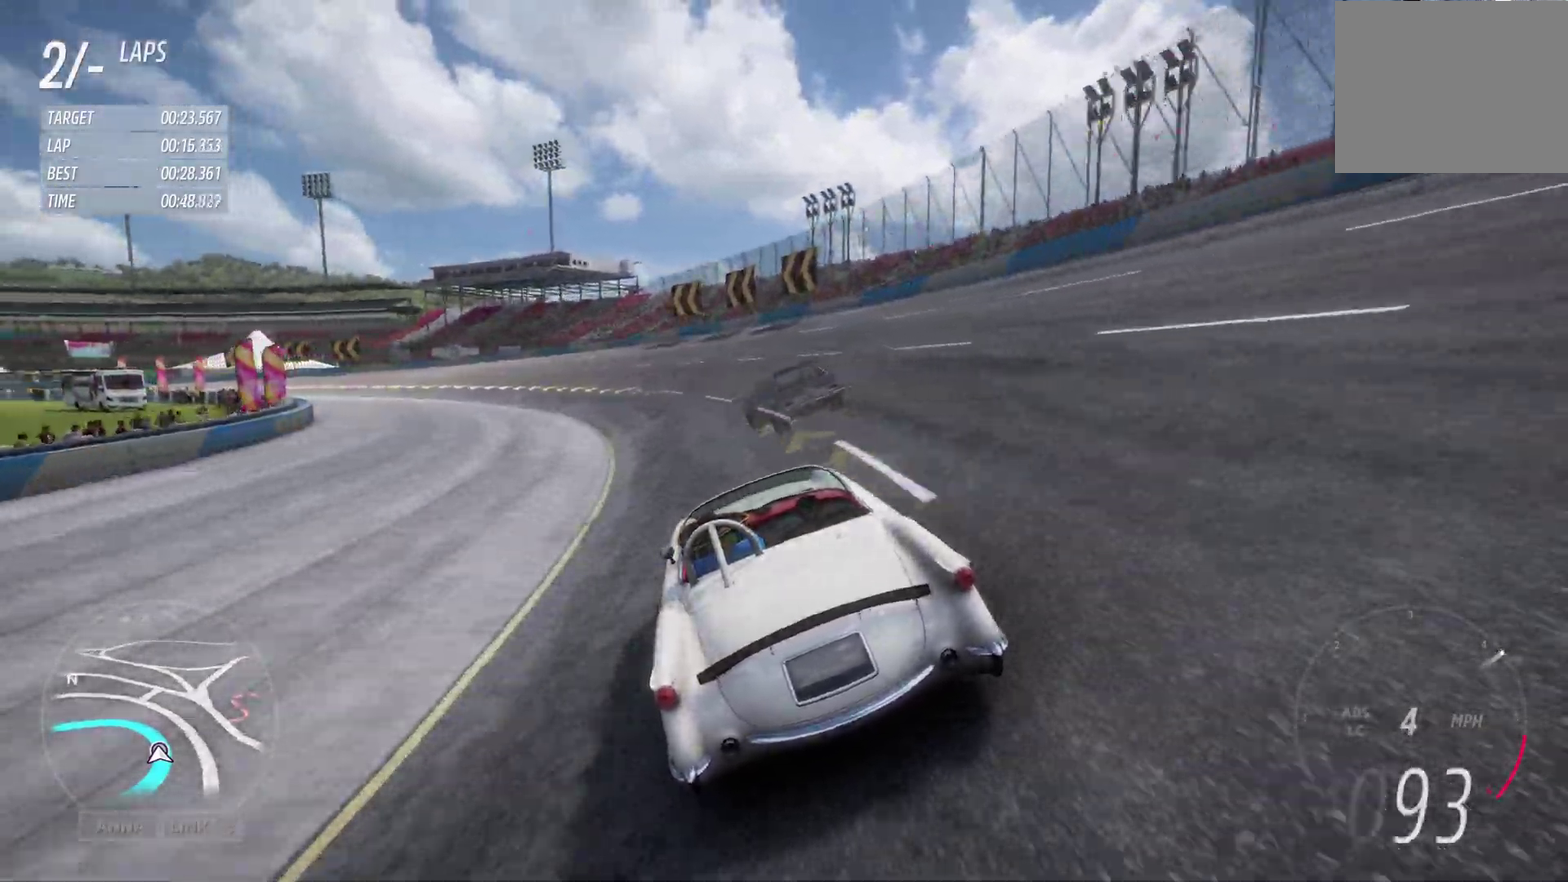
{"dt_ms": 400, "buttons": ["R2"], "left_stick": "left", "right_stick": "center", "events": []}
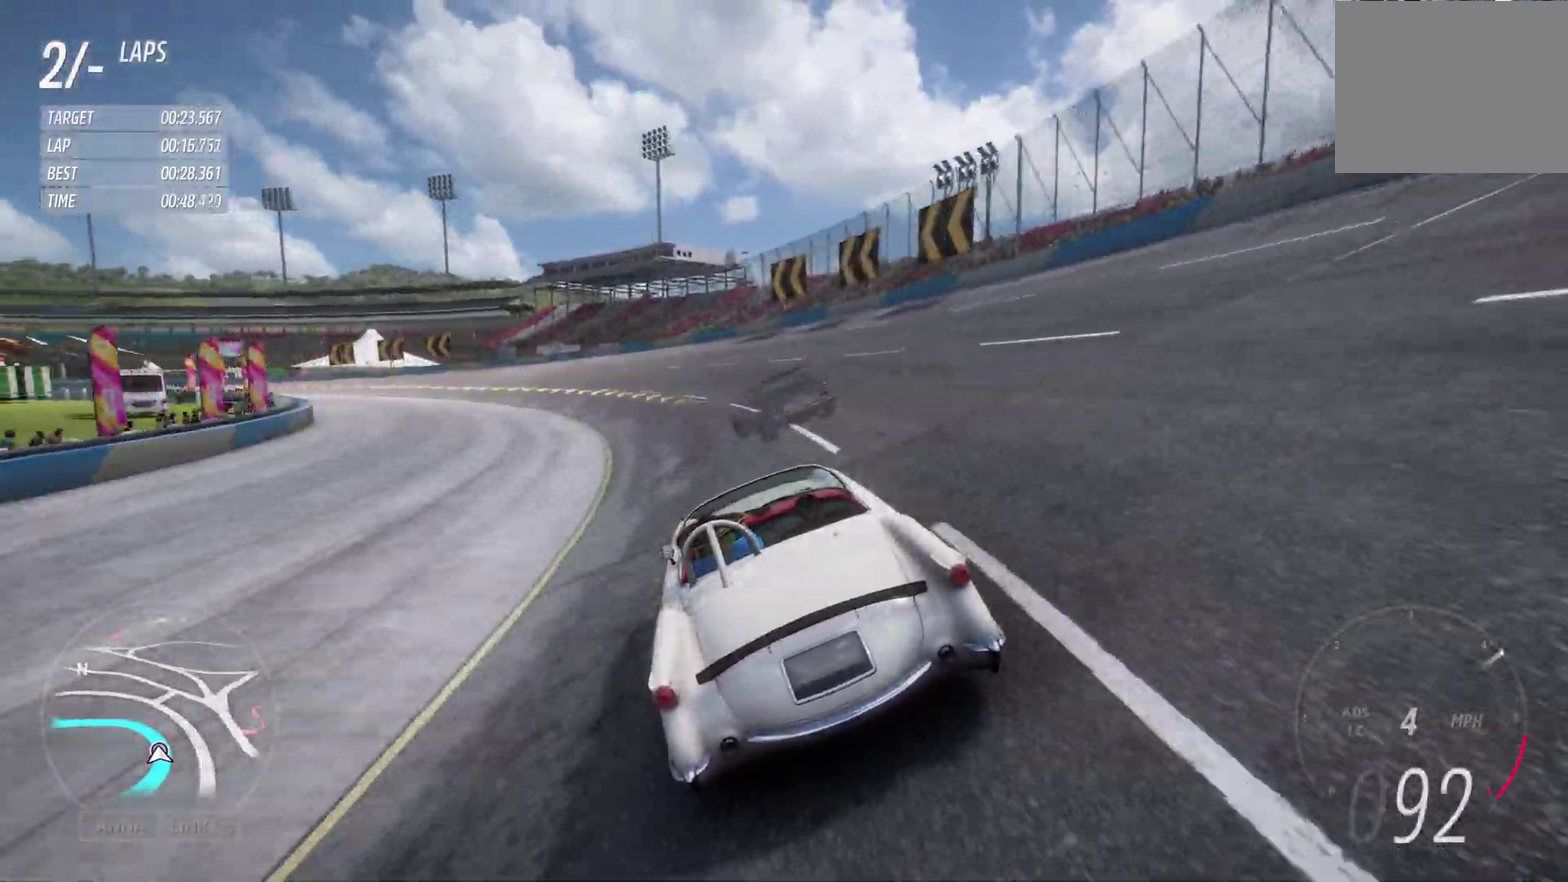
{"dt_ms": 500, "buttons": ["R2"], "left_stick": "left", "right_stick": "center"}